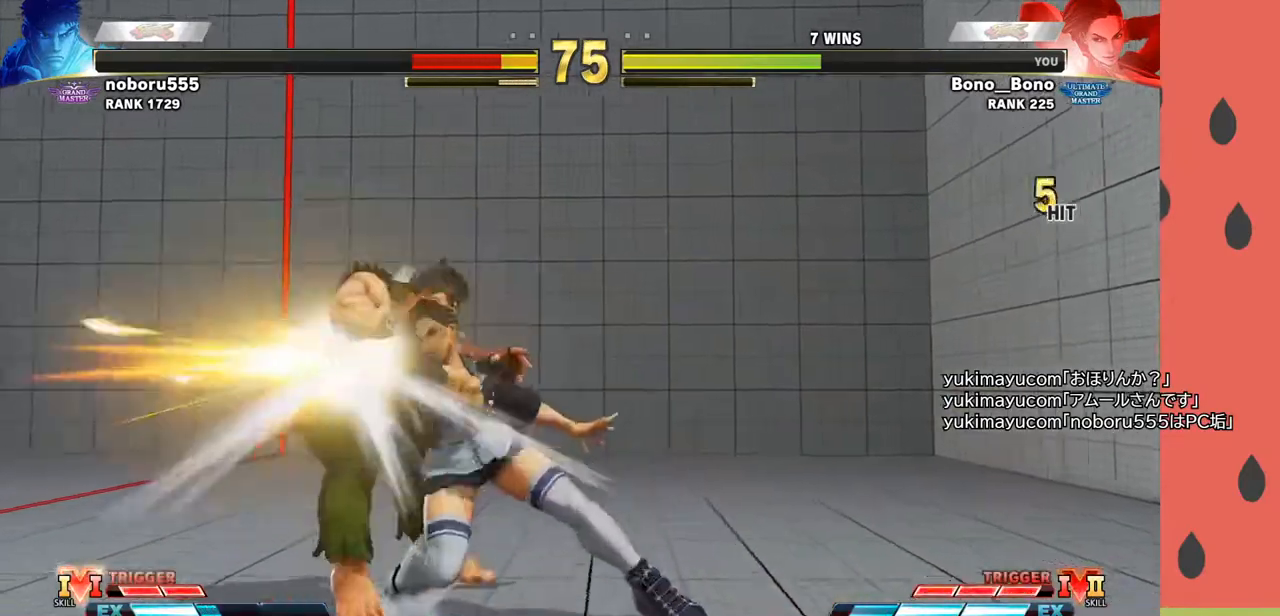
Gameplay with a controller (arcade stick); each line is a JSON object with the inputs held at the frame after it. "events" lists button and stick changes between this image and that frame as [ms after this image, input, new state], when the widget could be followed in between. Not read: L3 R3.
{"buttons": ["SQUARE"], "left_stick": "center", "events": [[50, "CIRCLE", "down"], [50, "TRIANGLE", "down"], [133, "CIRCLE", "up"], [150, "TRIANGLE", "up"], [417, "SQUARE", "down"], [467, "SQUARE", "up"], [500, "SQUARE", "down"]]}
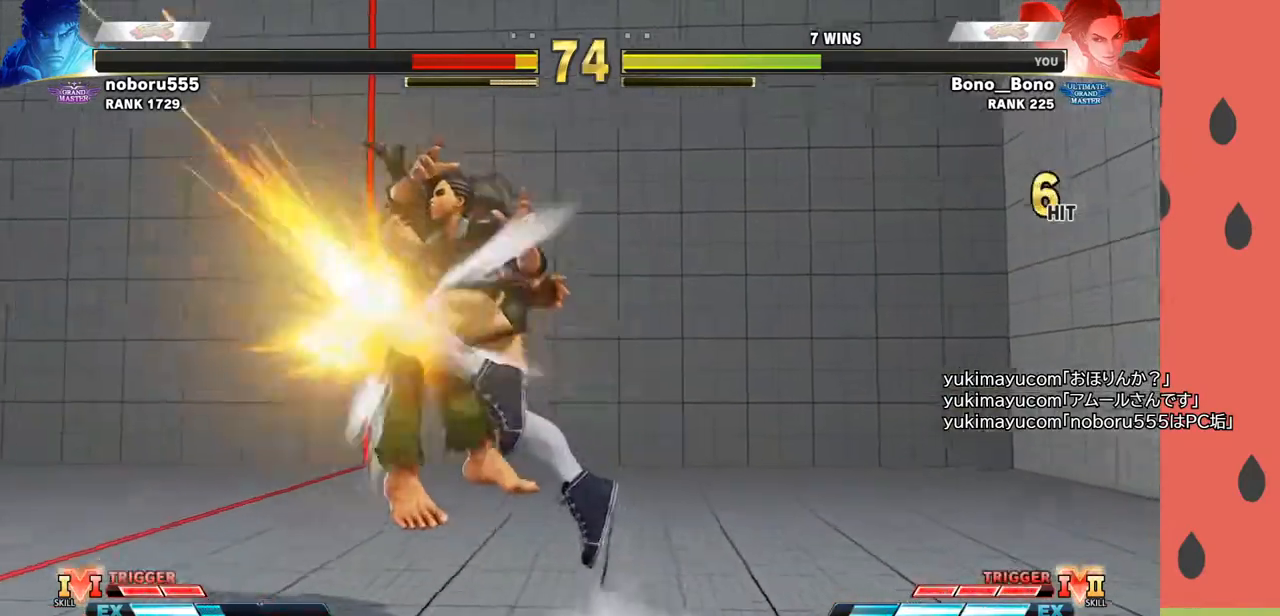
{"buttons": [], "left_stick": "center", "events": [[83, "SQUARE", "up"]]}
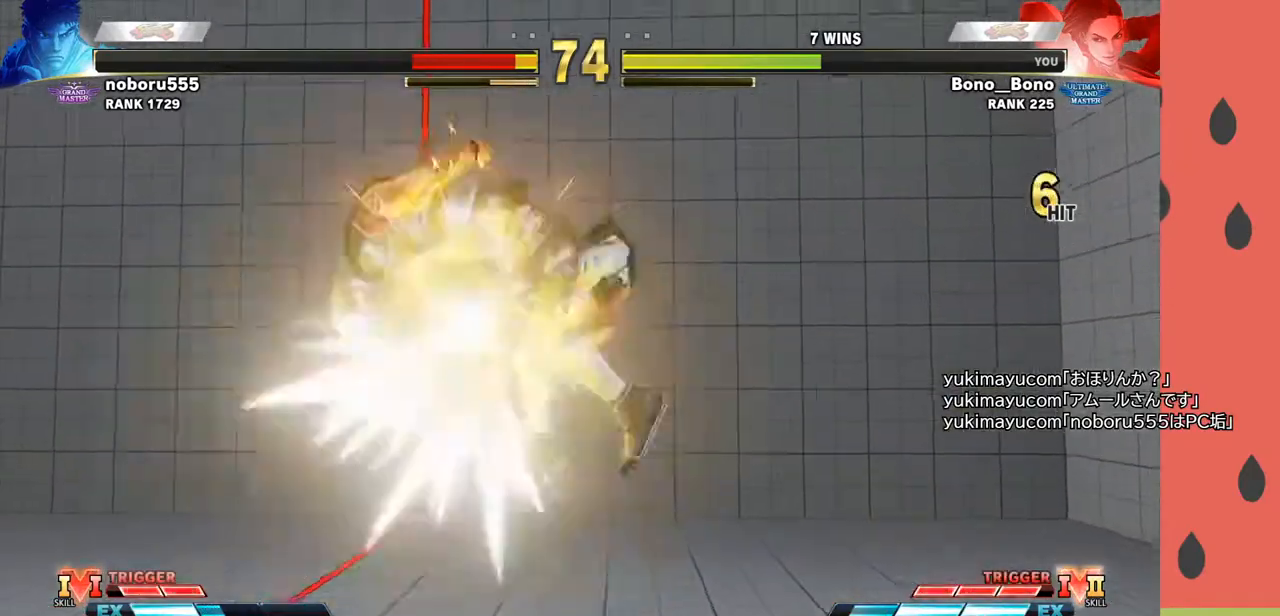
{"buttons": ["SQUARE"], "left_stick": "center", "events": [[267, "left_stick", "down"], [383, "left_stick", "left"], [400, "SQUARE", "down"], [433, "SQUARE", "up"], [467, "left_stick", "center"], [483, "SQUARE", "down"]]}
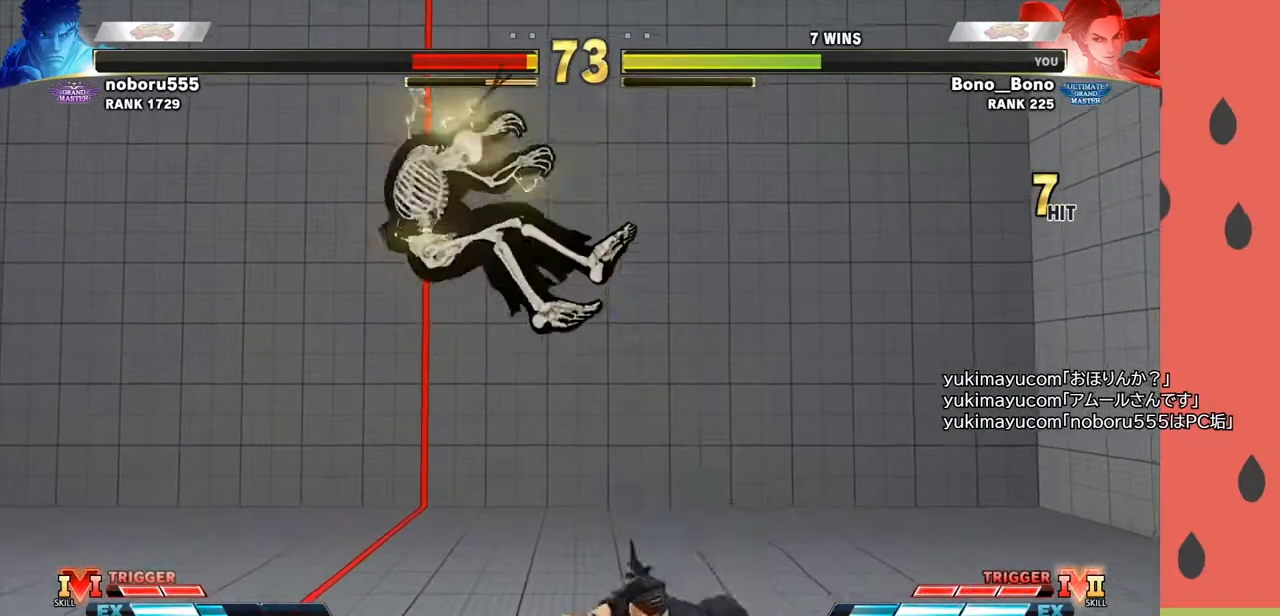
{"buttons": [], "left_stick": "center", "events": [[67, "SQUARE", "up"]]}
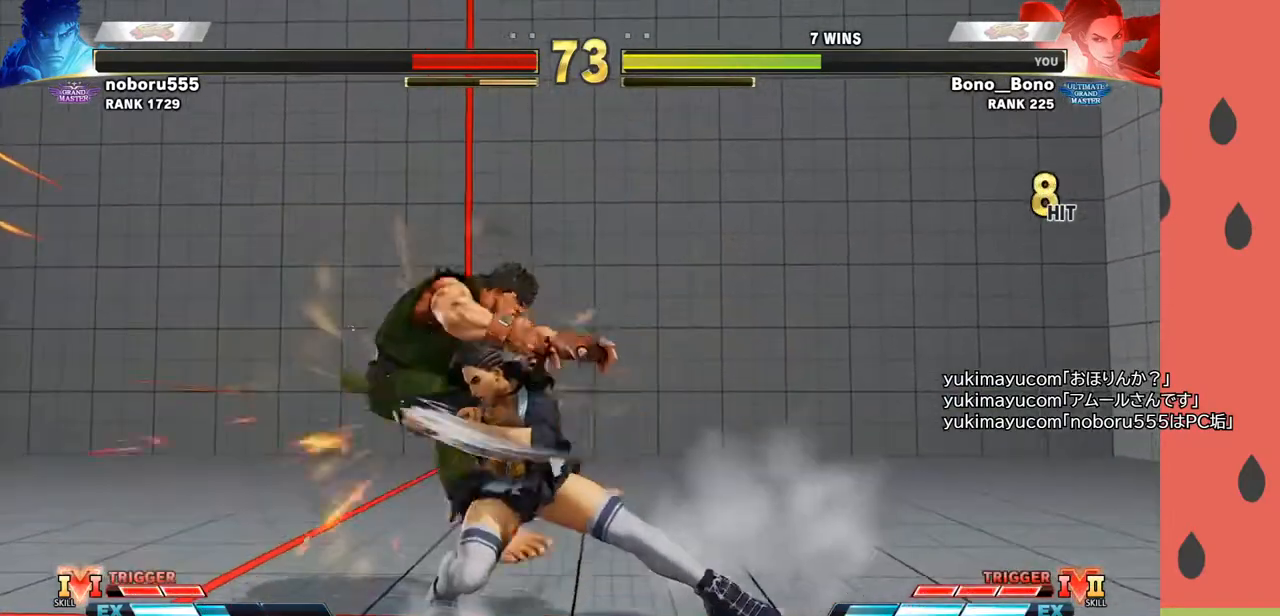
{"buttons": [], "left_stick": "center", "events": [[67, "left_stick", "down"], [200, "left_stick", "left"], [233, "SQUARE", "down"], [283, "SQUARE", "up"], [333, "SQUARE", "down"], [383, "left_stick", "center"], [400, "SQUARE", "up"]]}
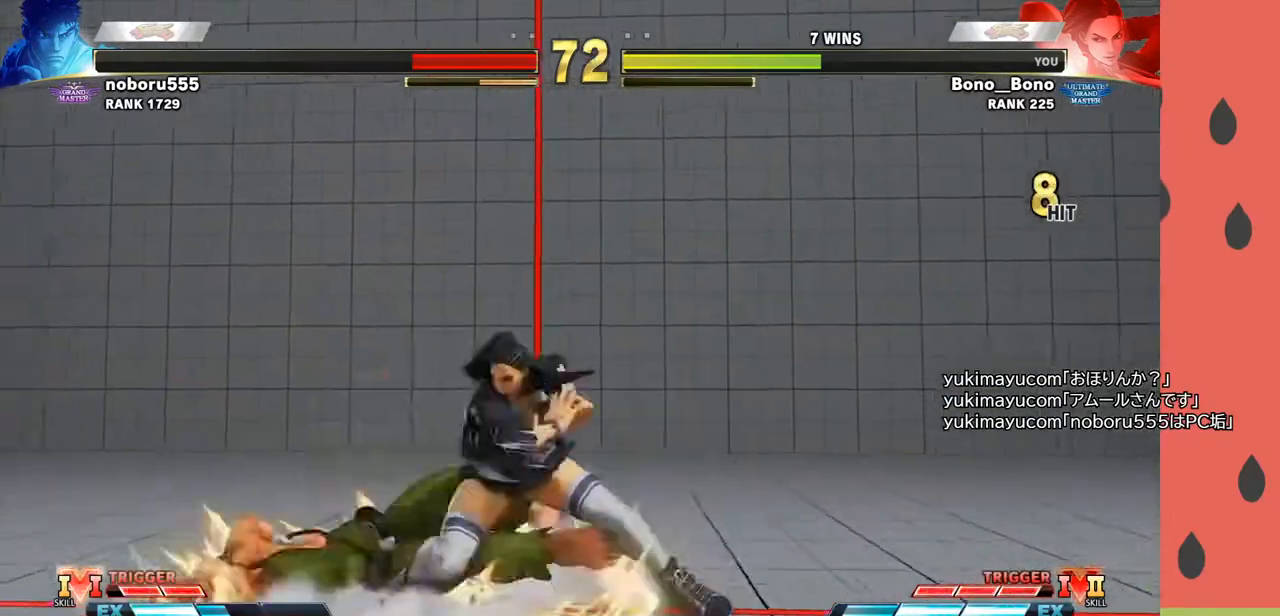
{"buttons": ["CIRCLE"], "left_stick": "right", "events": [[200, "left_stick", "left"], [450, "left_stick", "right"], [483, "CIRCLE", "down"]]}
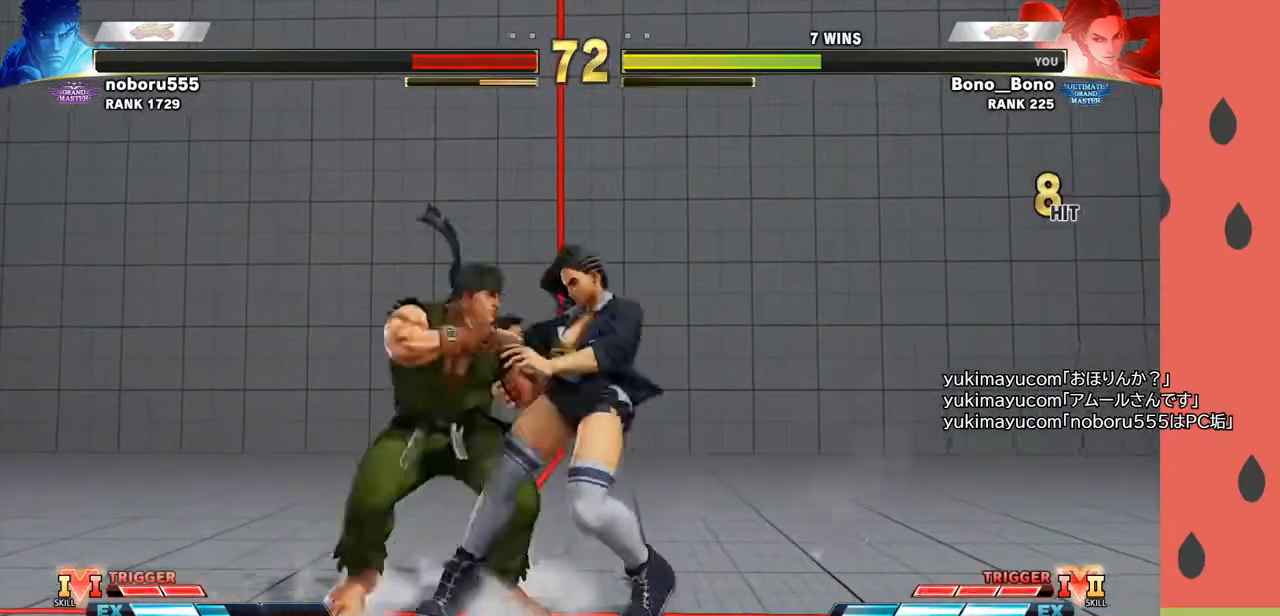
{"buttons": [], "left_stick": "down-right", "events": [[33, "CIRCLE", "up"], [83, "left_stick", "down-right"]]}
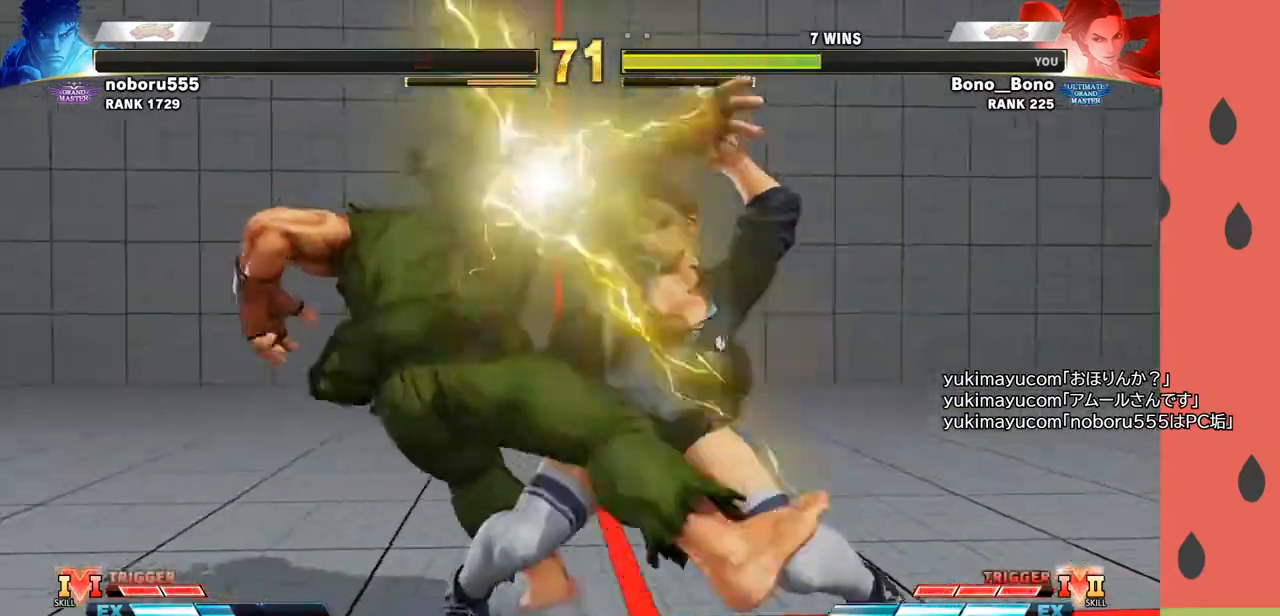
{"buttons": [], "left_stick": "center", "events": [[83, "left_stick", "center"]]}